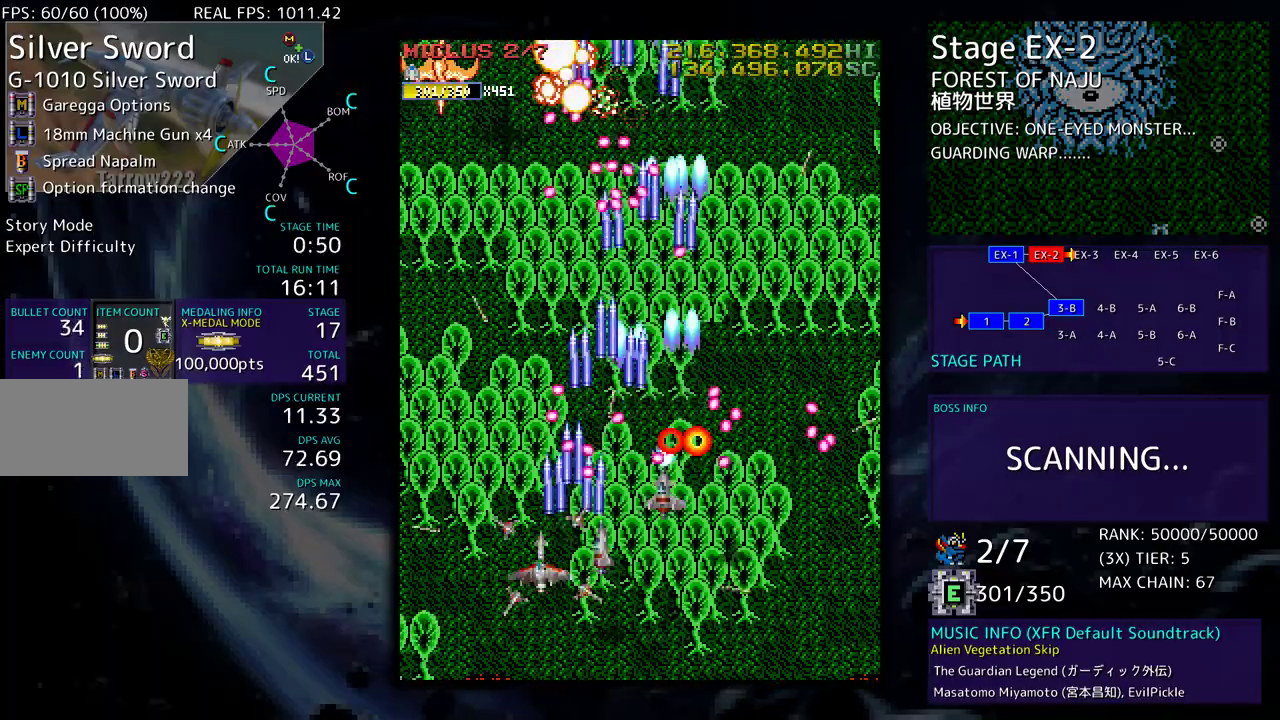
Gameplay with a controller (arcade stick); each line is a JSON object with the inputs held at the frame after it. "events" lists button and stick changes between this image and that frame as [ms after this image, input, new state], when the widget could be followed in between. Not read: L3 R3 other_buttons.
{"buttons": ["DPAD_UP", "DPAD_RIGHT"], "events": [[33, "DPAD_UP", "down"], [350, "DPAD_LEFT", "up"], [400, "DPAD_RIGHT", "down"]]}
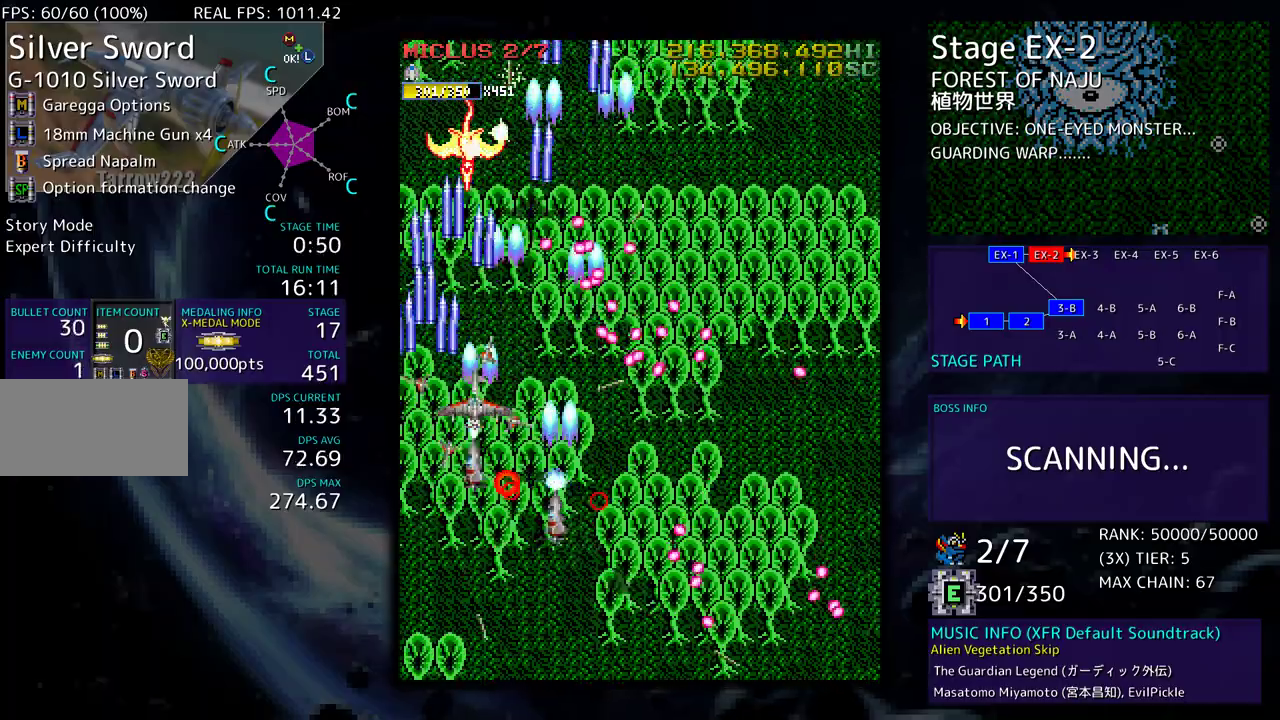
{"buttons": ["DPAD_RIGHT"], "events": [[17, "DPAD_UP", "up"], [50, "DPAD_LEFT", "down"], [50, "DPAD_RIGHT", "up"], [233, "DPAD_LEFT", "up"], [467, "DPAD_RIGHT", "down"], [467, "DPAD_UP", "down"], [483, "DPAD_UP", "up"]]}
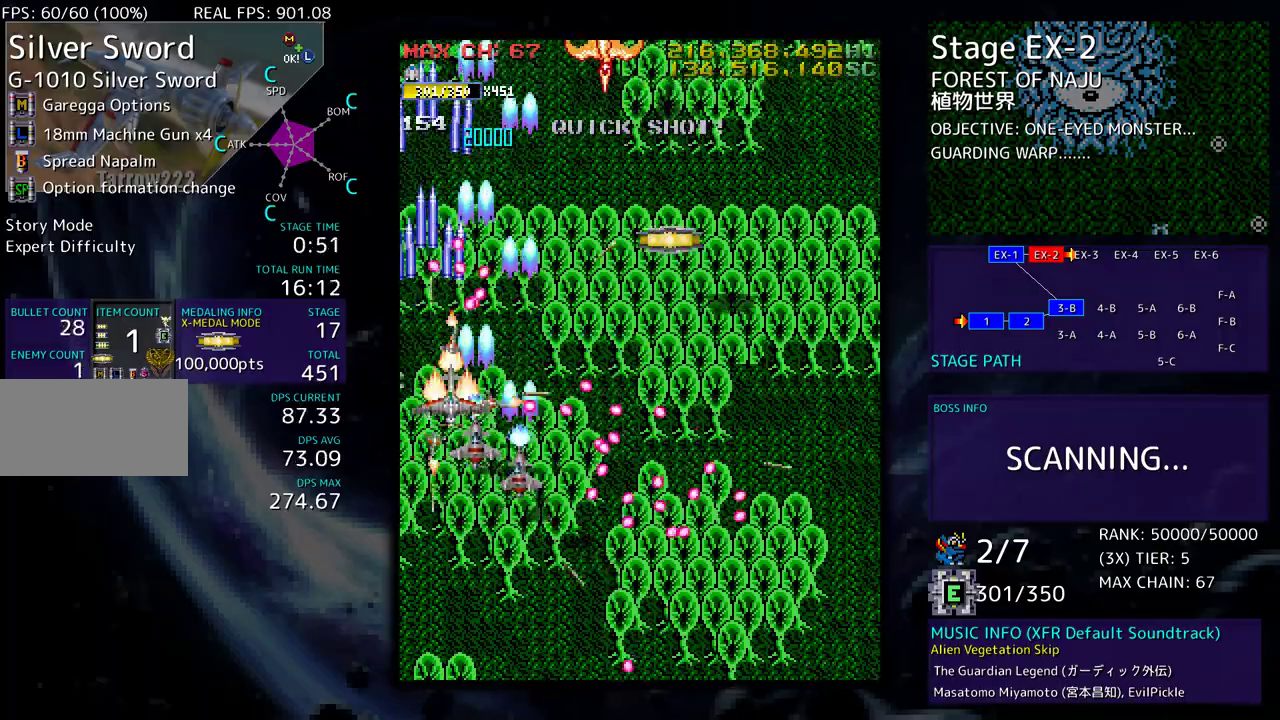
{"buttons": ["DPAD_UP", "DPAD_RIGHT"], "events": [[183, "DPAD_UP", "down"]]}
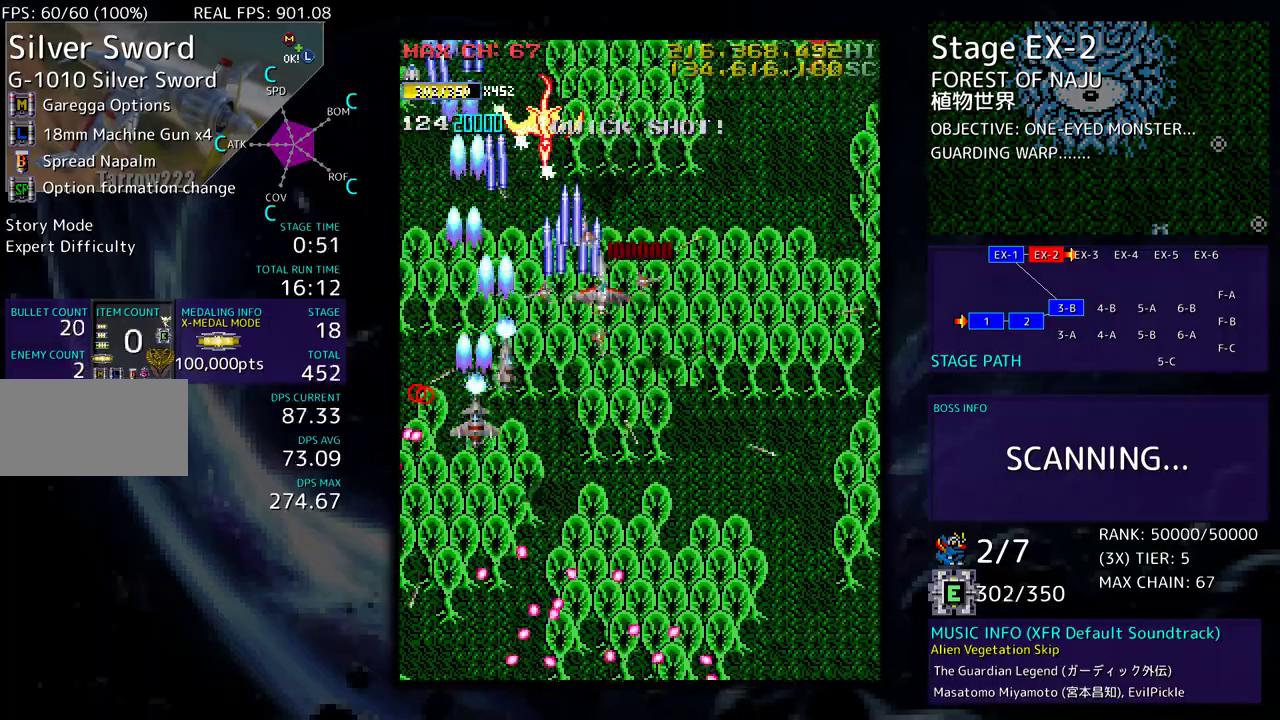
{"buttons": ["DPAD_DOWN", "DPAD_RIGHT"], "events": [[200, "DPAD_UP", "up"], [233, "DPAD_DOWN", "down"]]}
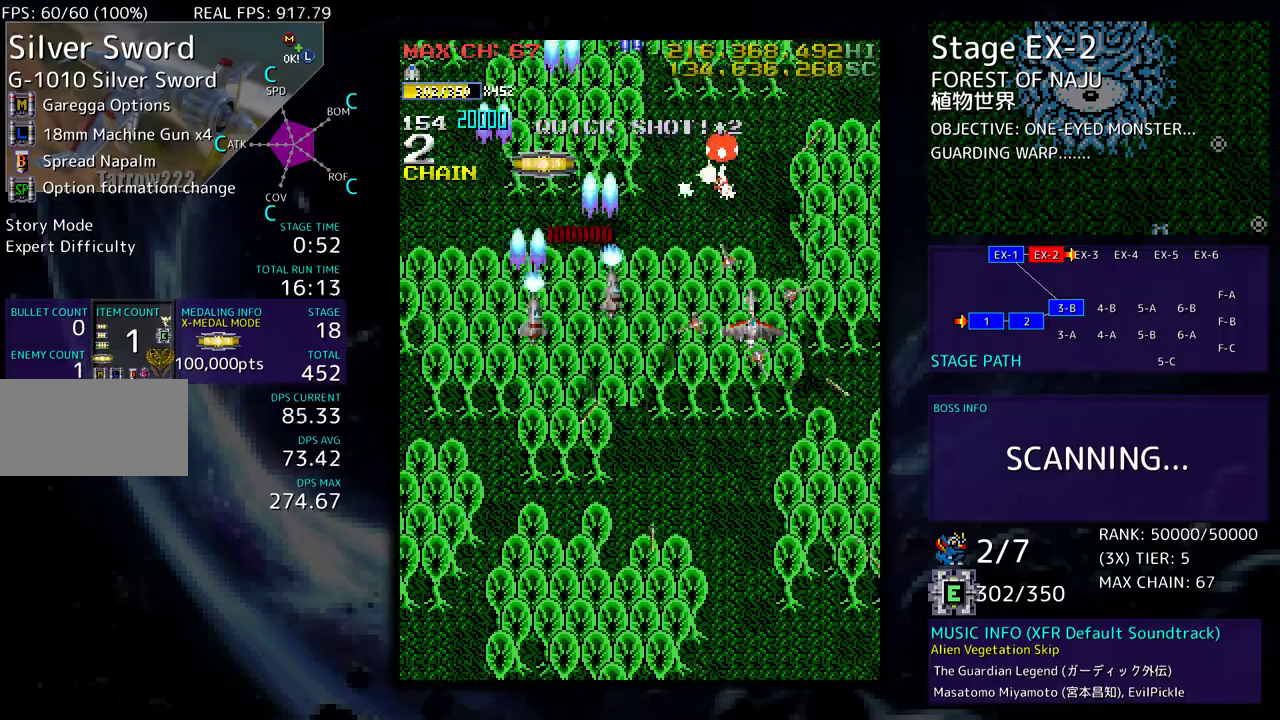
{"buttons": ["DPAD_LEFT"], "events": [[33, "DPAD_RIGHT", "up"], [467, "DPAD_LEFT", "down"], [500, "DPAD_DOWN", "up"]]}
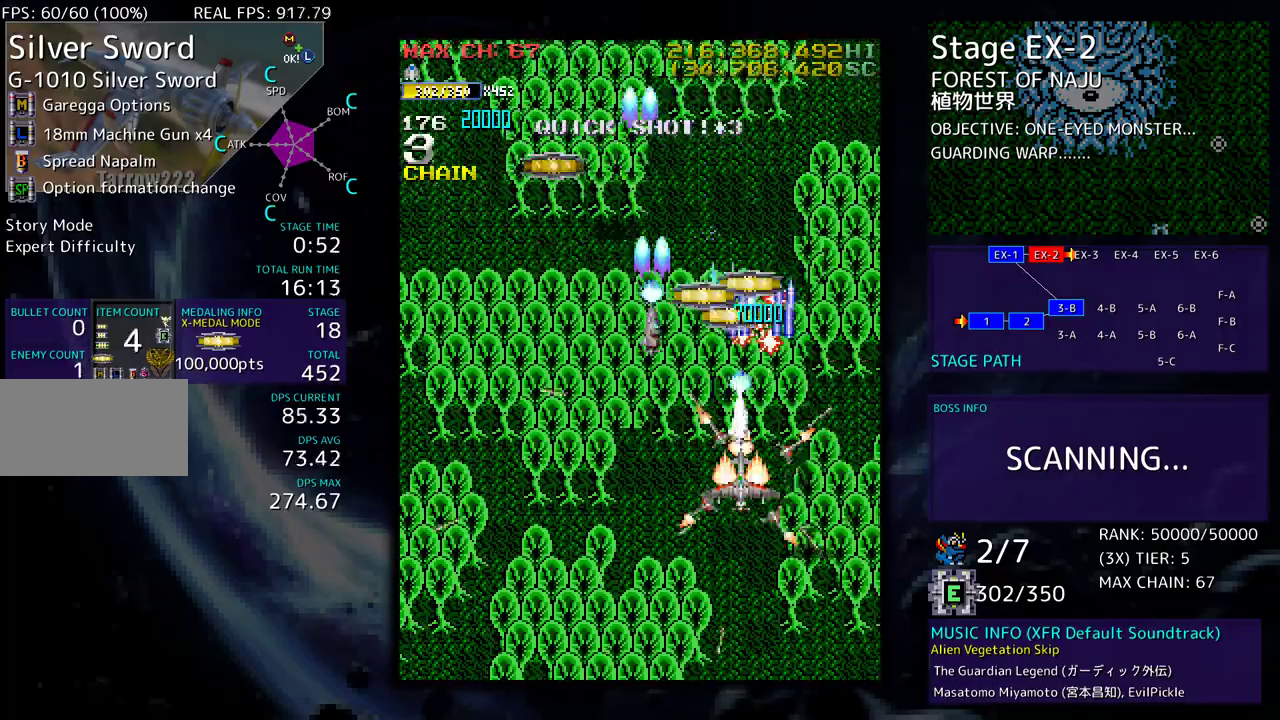
{"buttons": ["DPAD_UP"], "events": [[267, "DPAD_UP", "down"], [450, "DPAD_LEFT", "up"]]}
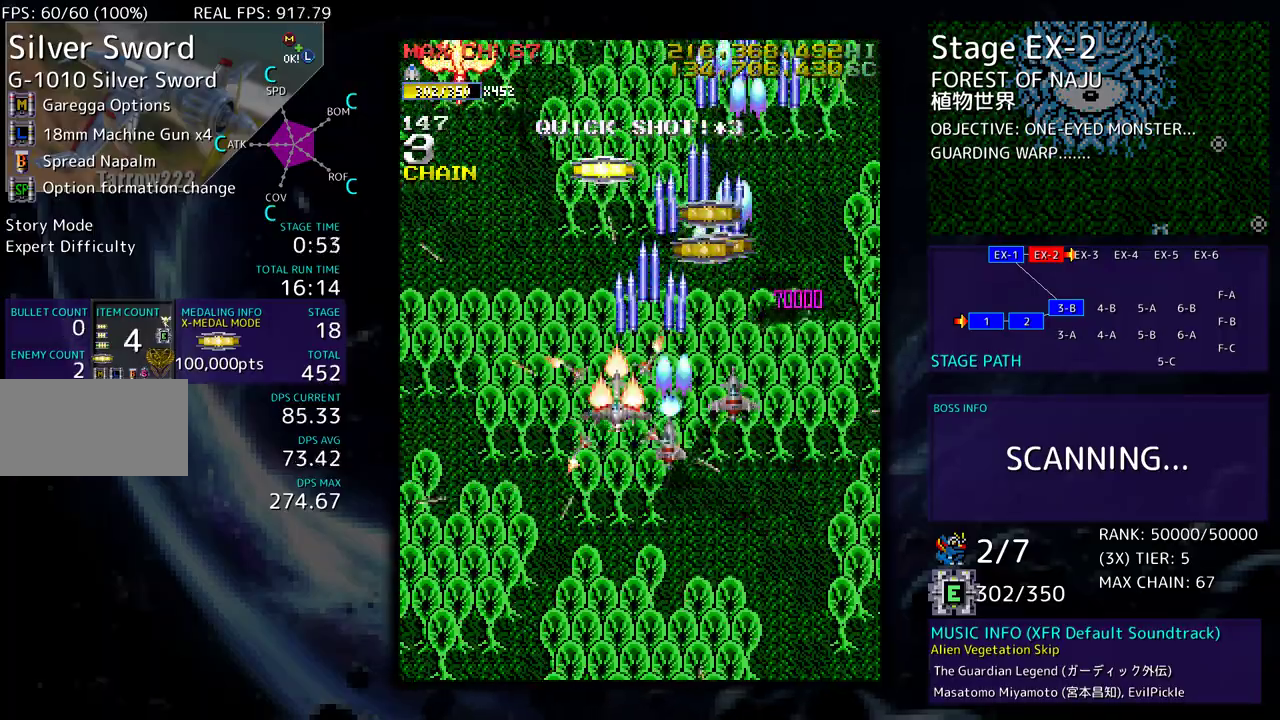
{"buttons": ["DPAD_DOWN", "DPAD_LEFT"], "events": [[250, "DPAD_LEFT", "down"], [300, "DPAD_UP", "up"], [383, "DPAD_DOWN", "down"]]}
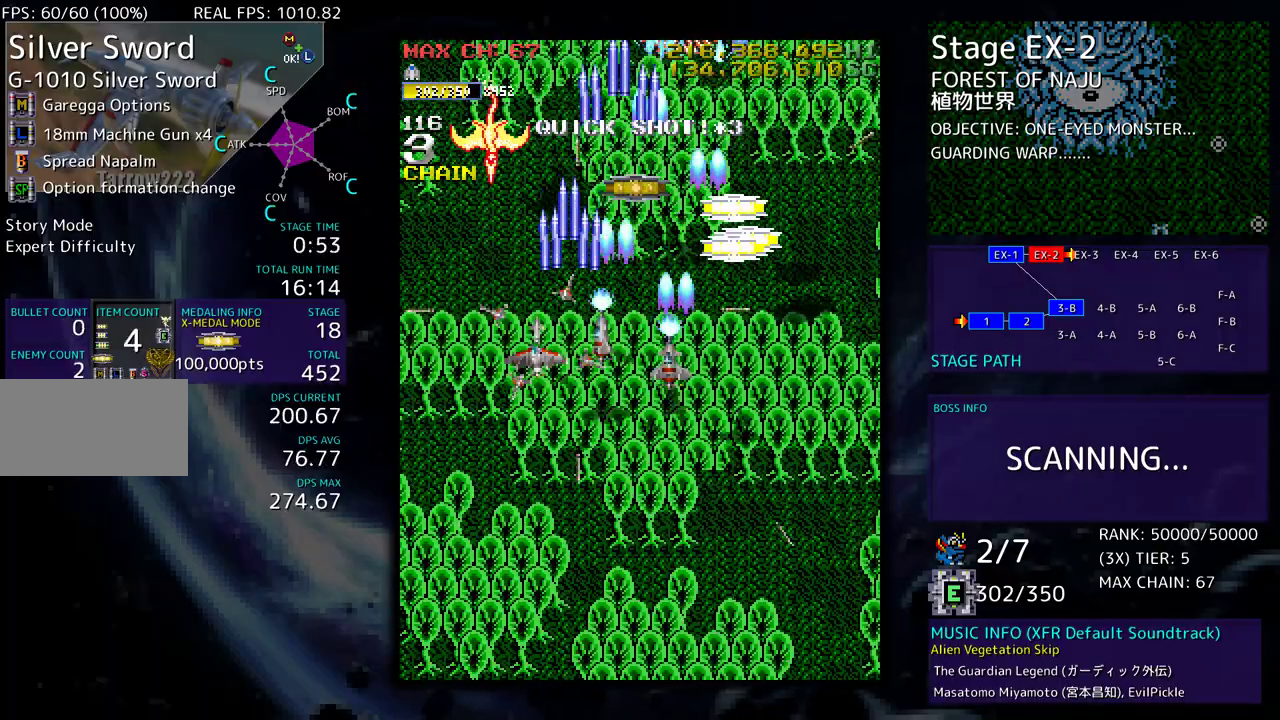
{"buttons": ["DPAD_DOWN", "DPAD_RIGHT"], "events": [[150, "DPAD_DOWN", "up"], [333, "DPAD_DOWN", "down"], [383, "DPAD_LEFT", "up"], [467, "DPAD_RIGHT", "down"]]}
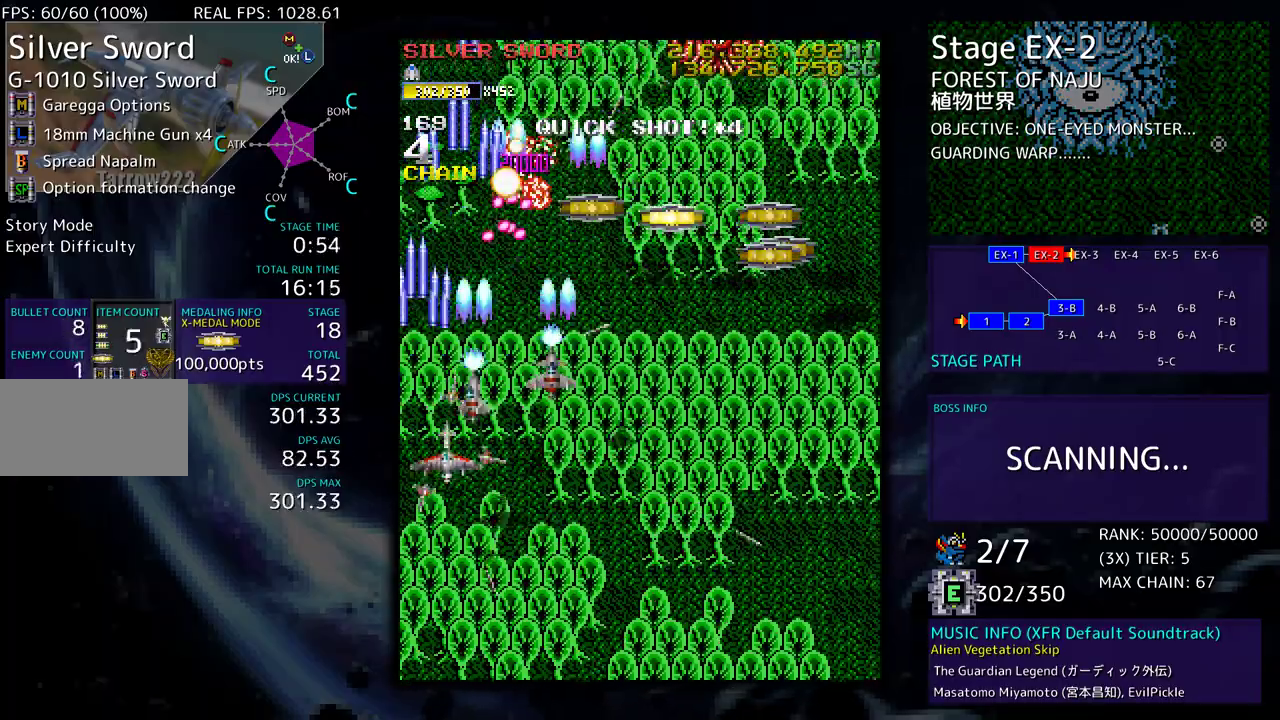
{"buttons": ["DPAD_UP", "DPAD_RIGHT"], "events": [[67, "DPAD_DOWN", "up"], [133, "DPAD_UP", "down"]]}
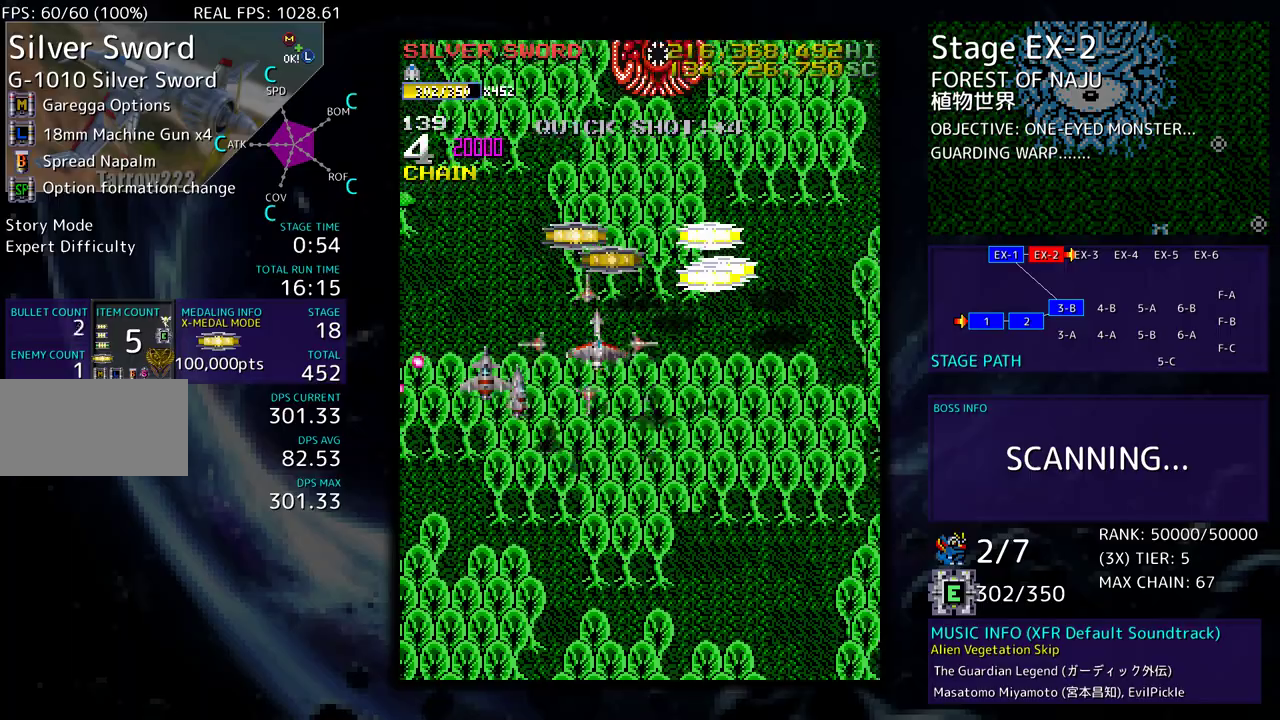
{"buttons": ["DPAD_DOWN", "DPAD_RIGHT"], "events": [[17, "DPAD_RIGHT", "up"], [50, "DPAD_LEFT", "down"], [150, "DPAD_LEFT", "up"], [217, "DPAD_RIGHT", "down"], [317, "DPAD_UP", "up"], [450, "DPAD_DOWN", "down"]]}
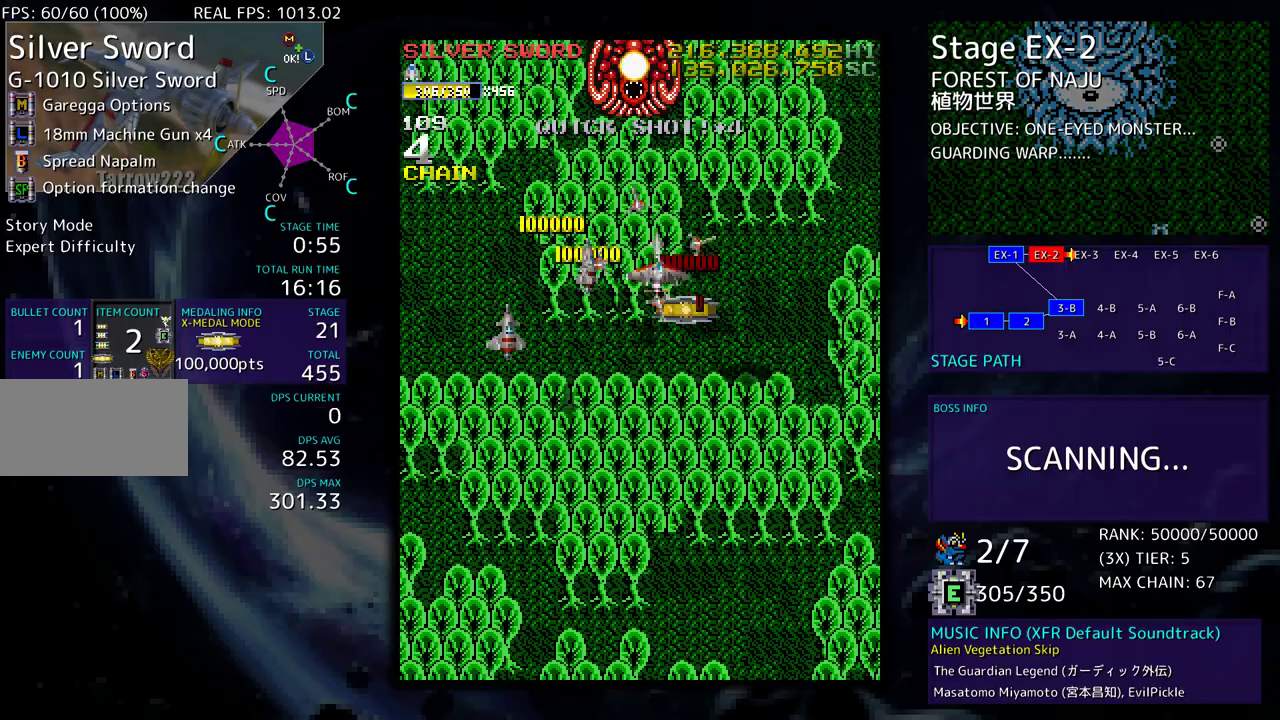
{"buttons": ["DPAD_DOWN"], "events": [[150, "DPAD_RIGHT", "up"], [200, "DPAD_LEFT", "down"], [300, "DPAD_DOWN", "up"], [333, "DPAD_DOWN", "down"], [450, "DPAD_LEFT", "up"]]}
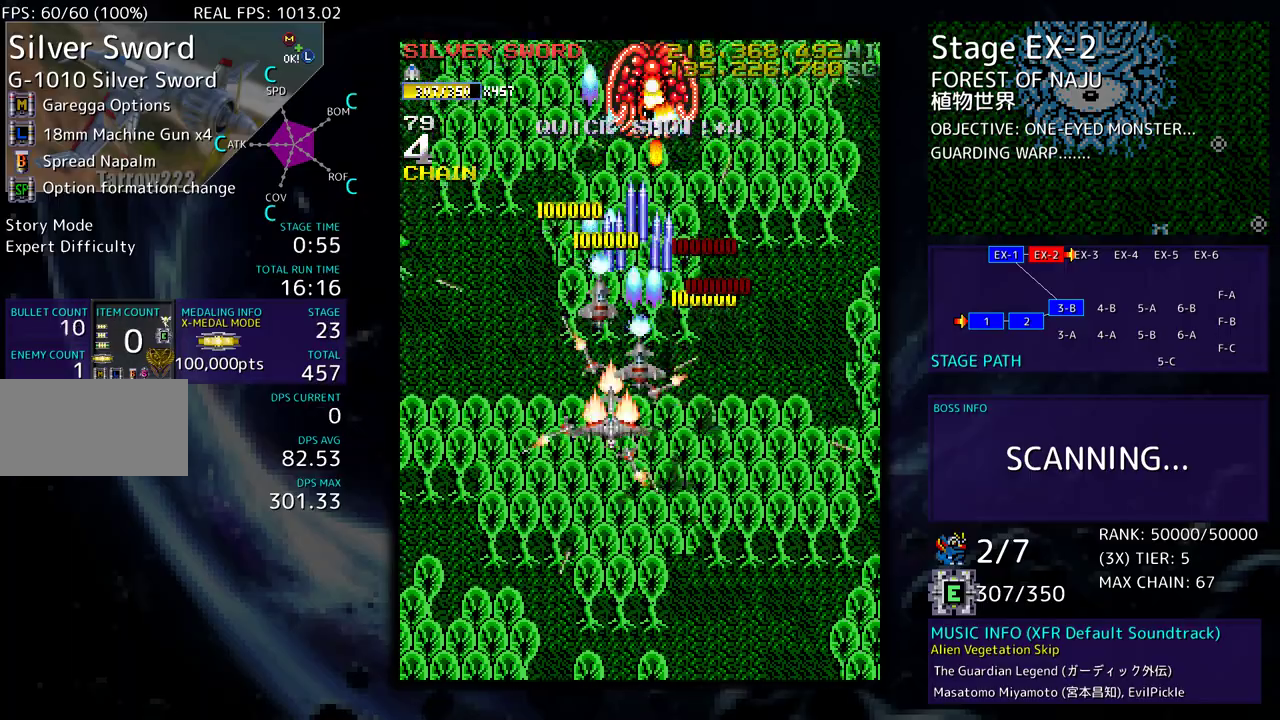
{"buttons": ["DPAD_DOWN", "DPAD_RIGHT"], "events": [[100, "DPAD_RIGHT", "down"], [250, "DPAD_RIGHT", "up"], [333, "DPAD_RIGHT", "down"]]}
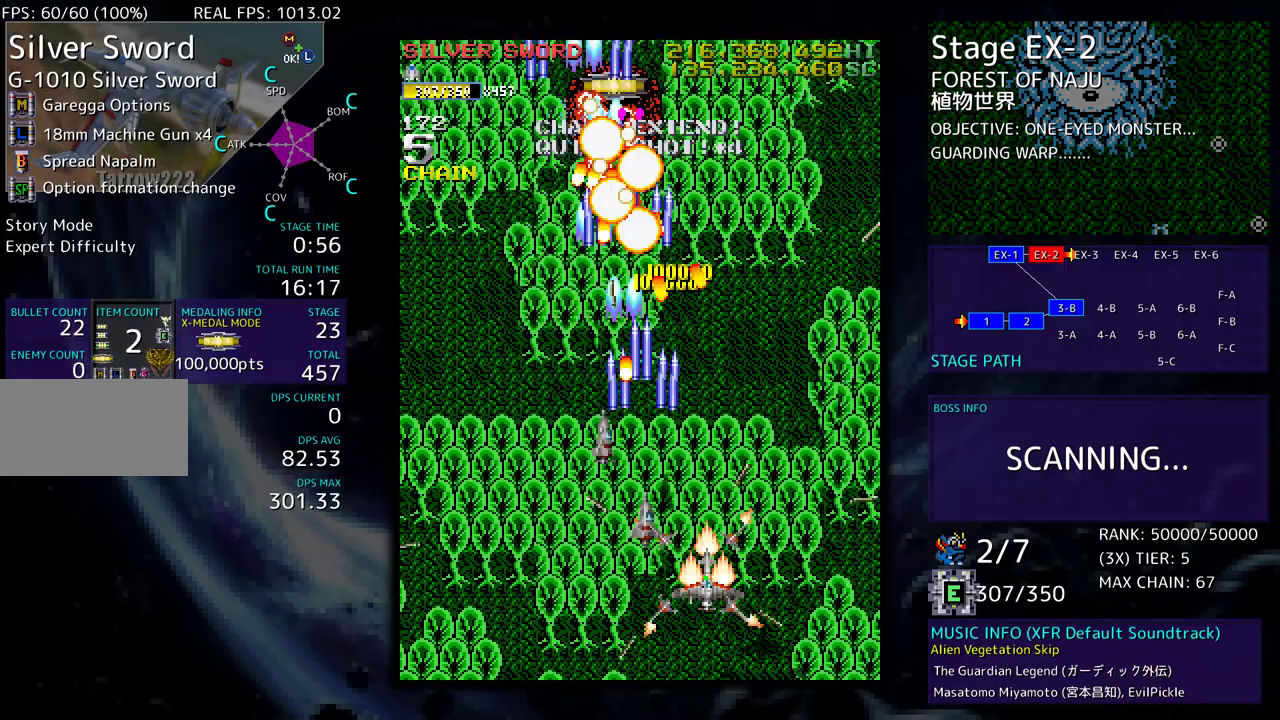
{"buttons": ["DPAD_UP", "DPAD_RIGHT"], "events": [[117, "DPAD_DOWN", "up"], [167, "DPAD_UP", "down"]]}
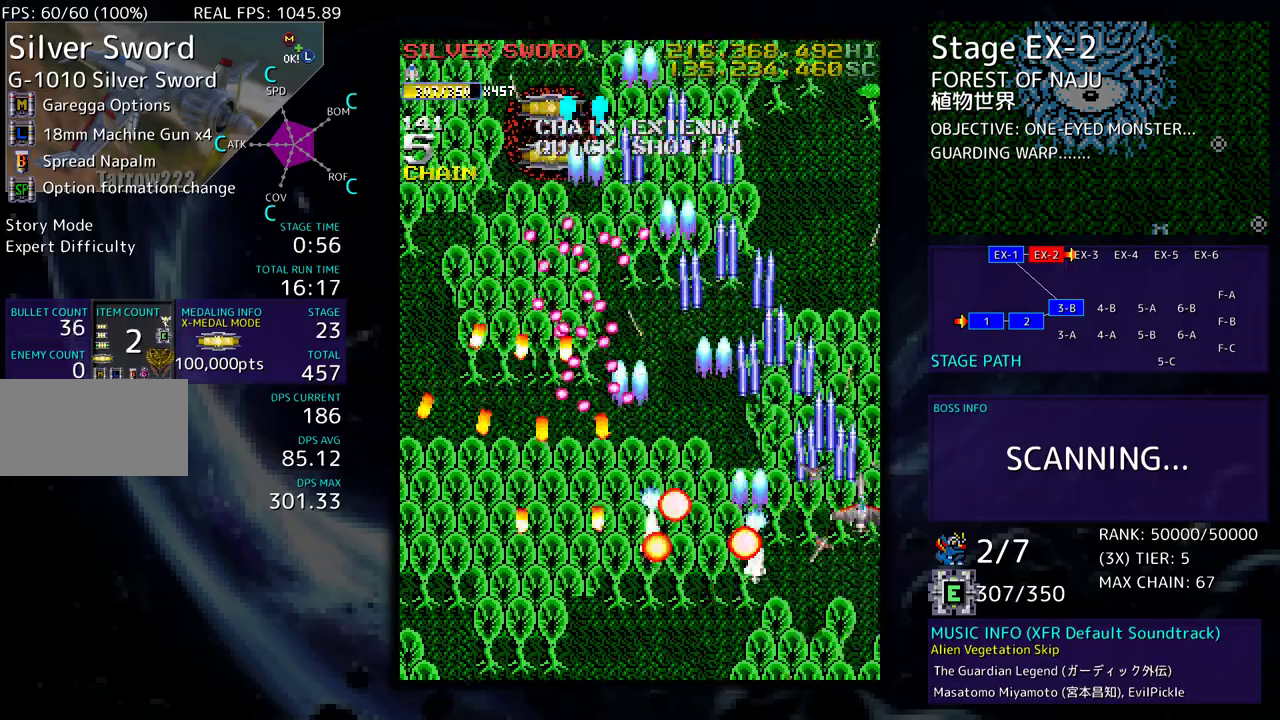
{"buttons": [], "events": [[83, "DPAD_RIGHT", "up"], [283, "DPAD_UP", "up"]]}
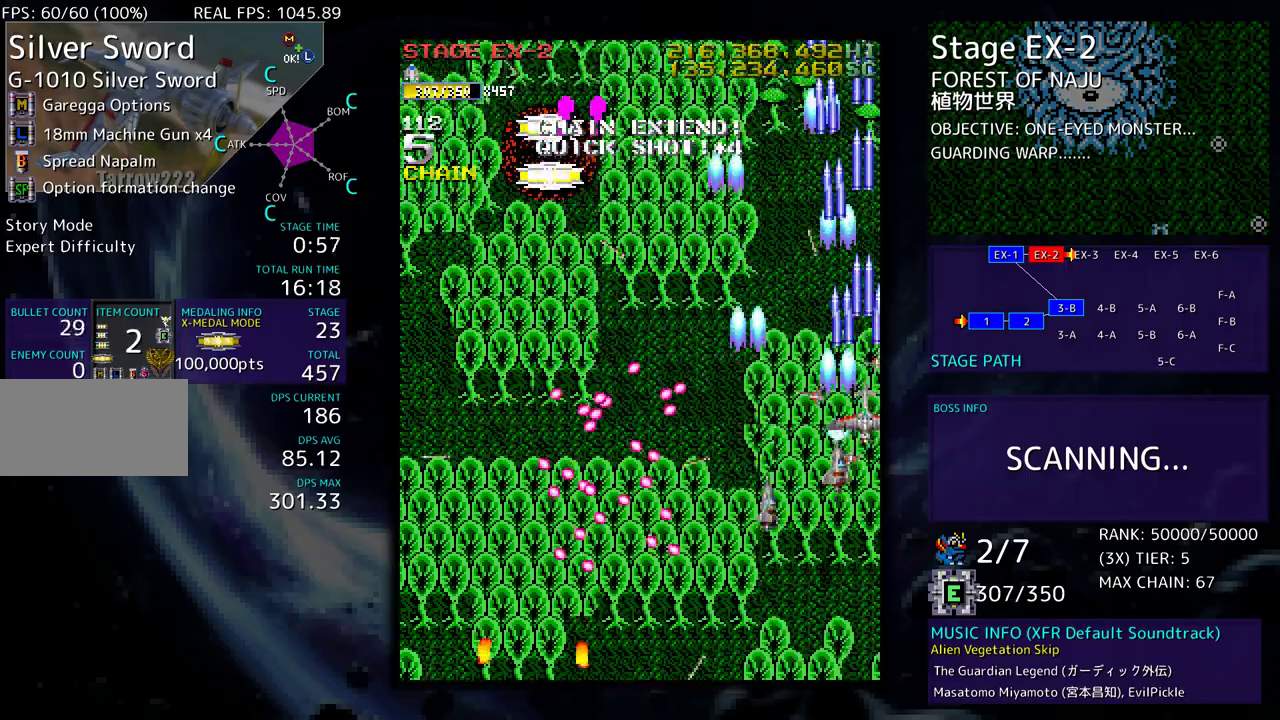
{"buttons": []}
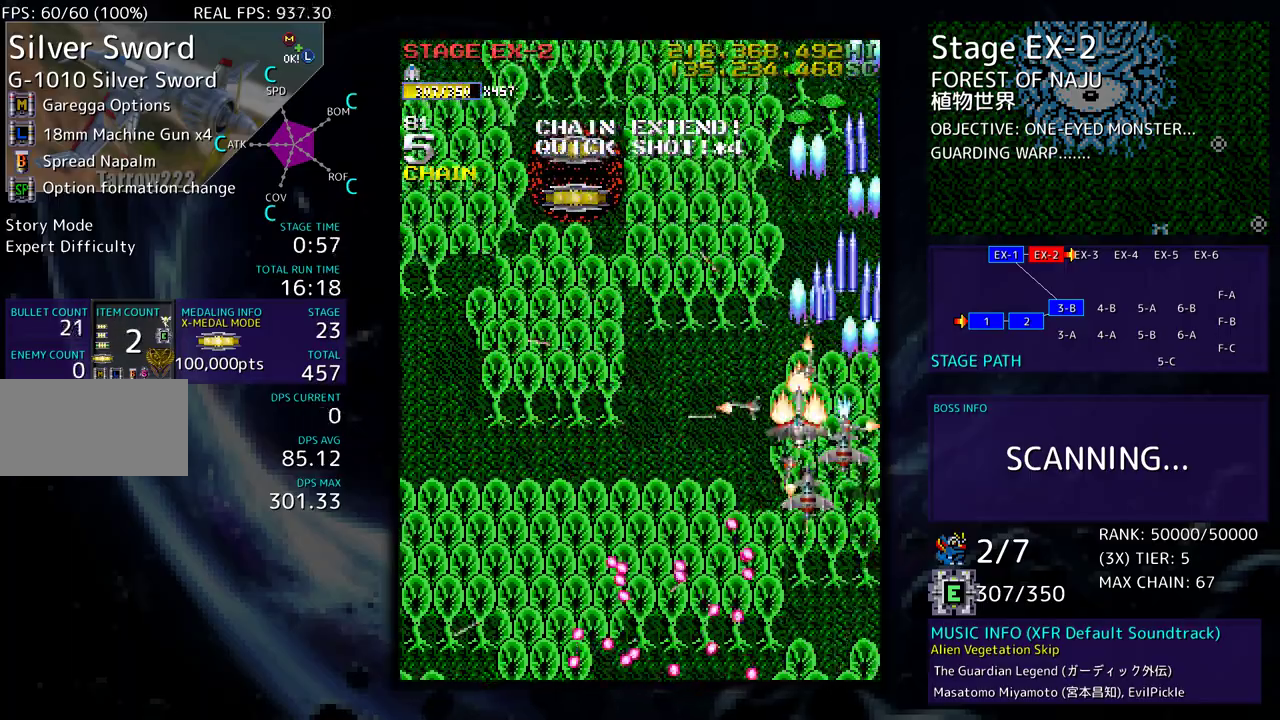
{"buttons": [], "events": [[133, "DPAD_LEFT", "down"], [150, "DPAD_UP", "down"], [200, "DPAD_UP", "up"], [233, "DPAD_LEFT", "up"]]}
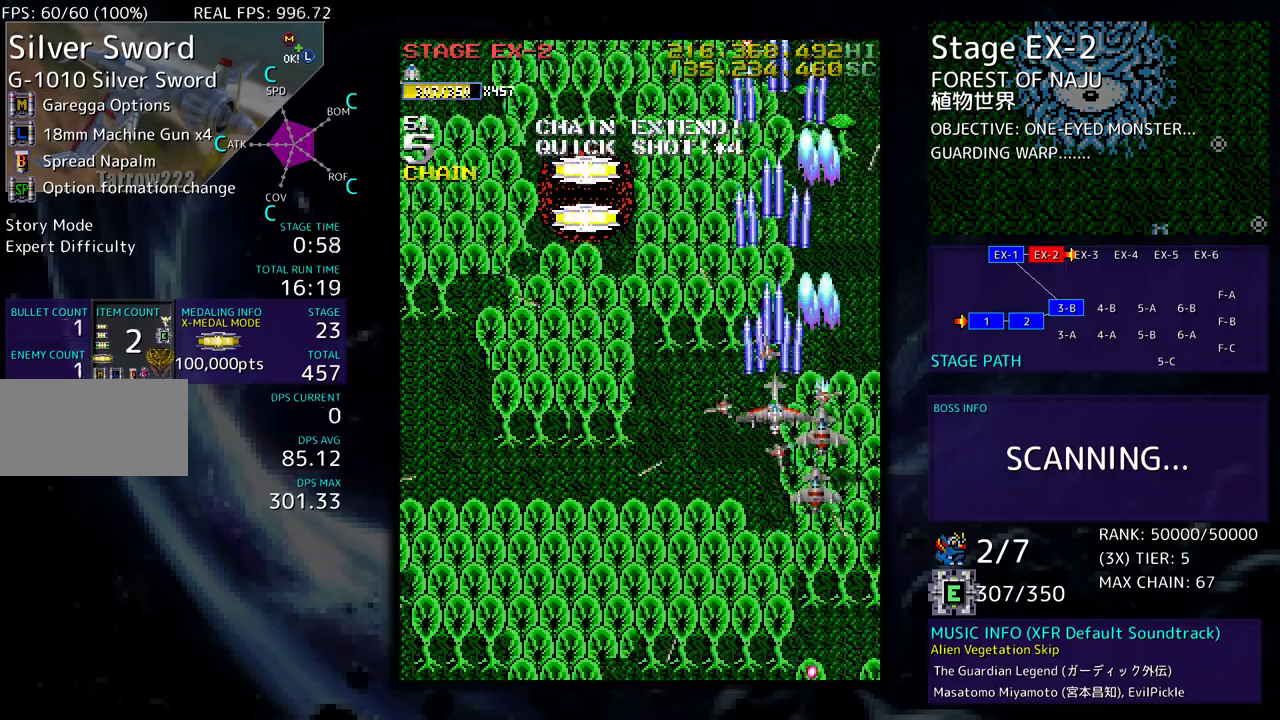
{"buttons": ["DPAD_UP", "DPAD_LEFT"], "events": [[133, "DPAD_RIGHT", "down"], [150, "DPAD_DOWN", "down"], [183, "DPAD_DOWN", "up"], [283, "DPAD_RIGHT", "up"], [483, "DPAD_LEFT", "down"], [483, "DPAD_UP", "down"]]}
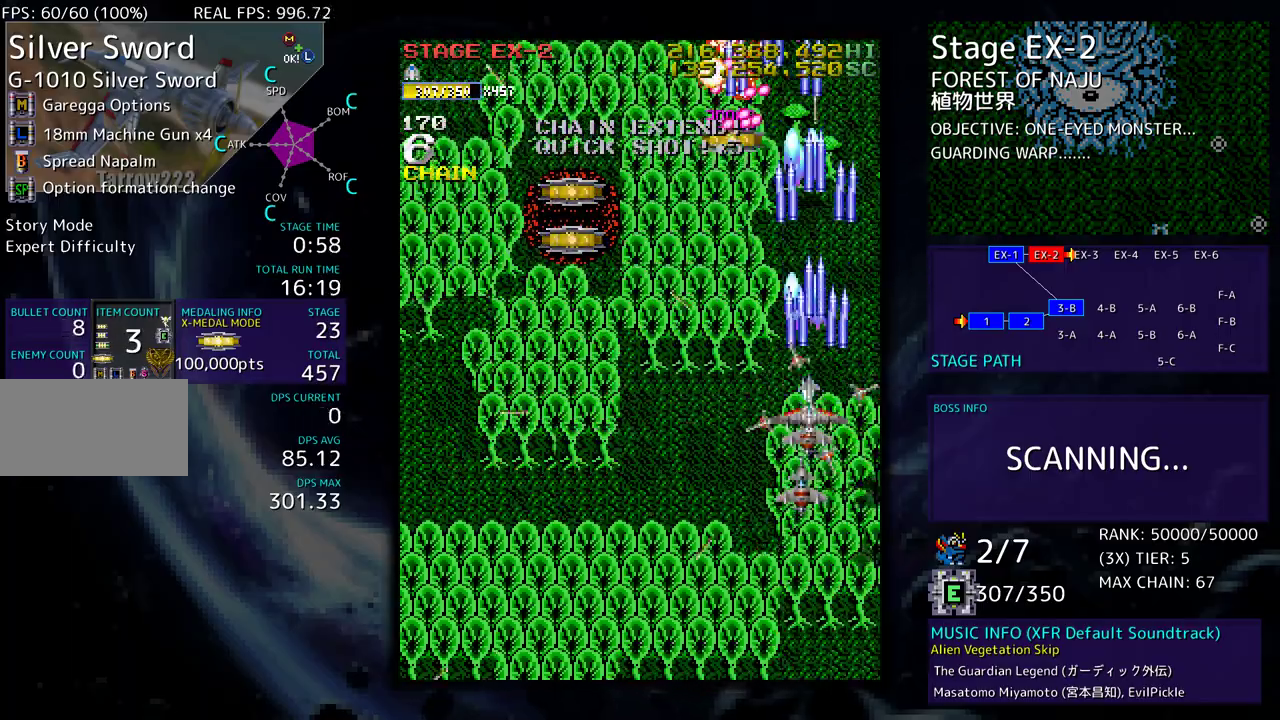
{"buttons": ["DPAD_UP", "DPAD_LEFT"], "events": []}
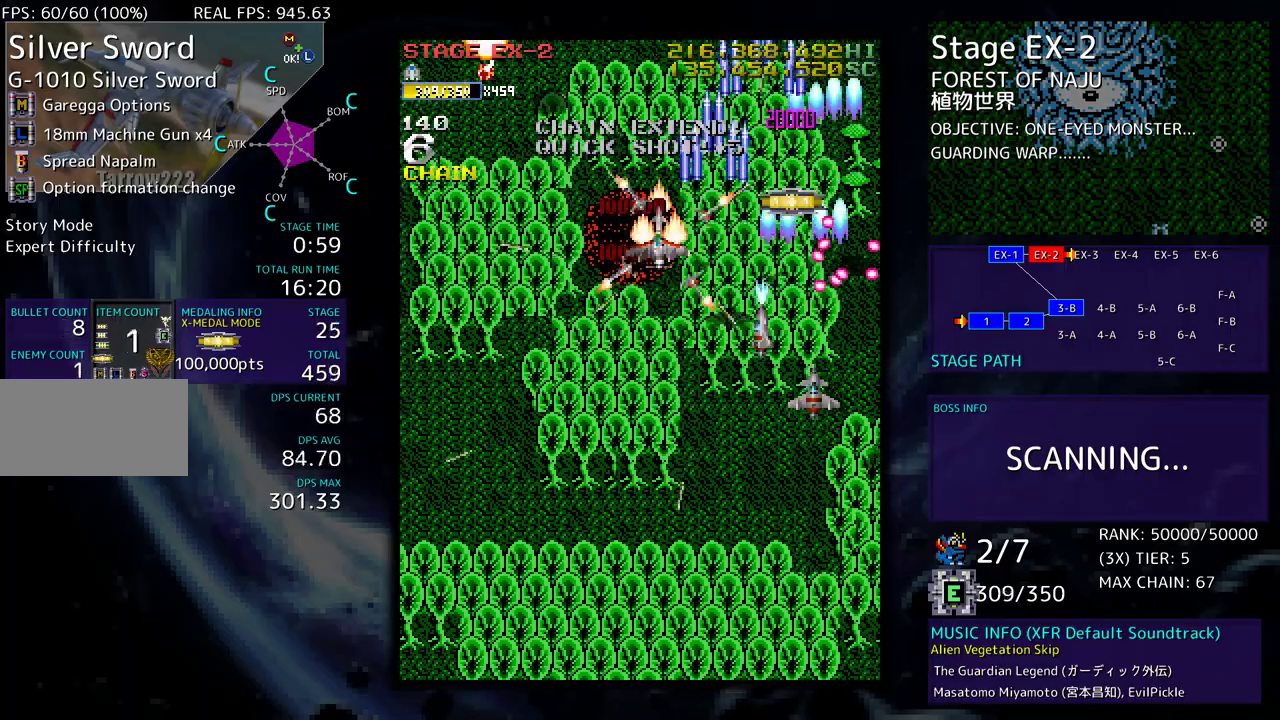
{"buttons": ["DPAD_RIGHT"], "events": [[83, "DPAD_LEFT", "up"], [100, "DPAD_RIGHT", "down"], [150, "DPAD_UP", "up"], [200, "DPAD_DOWN", "down"], [283, "DPAD_DOWN", "up"]]}
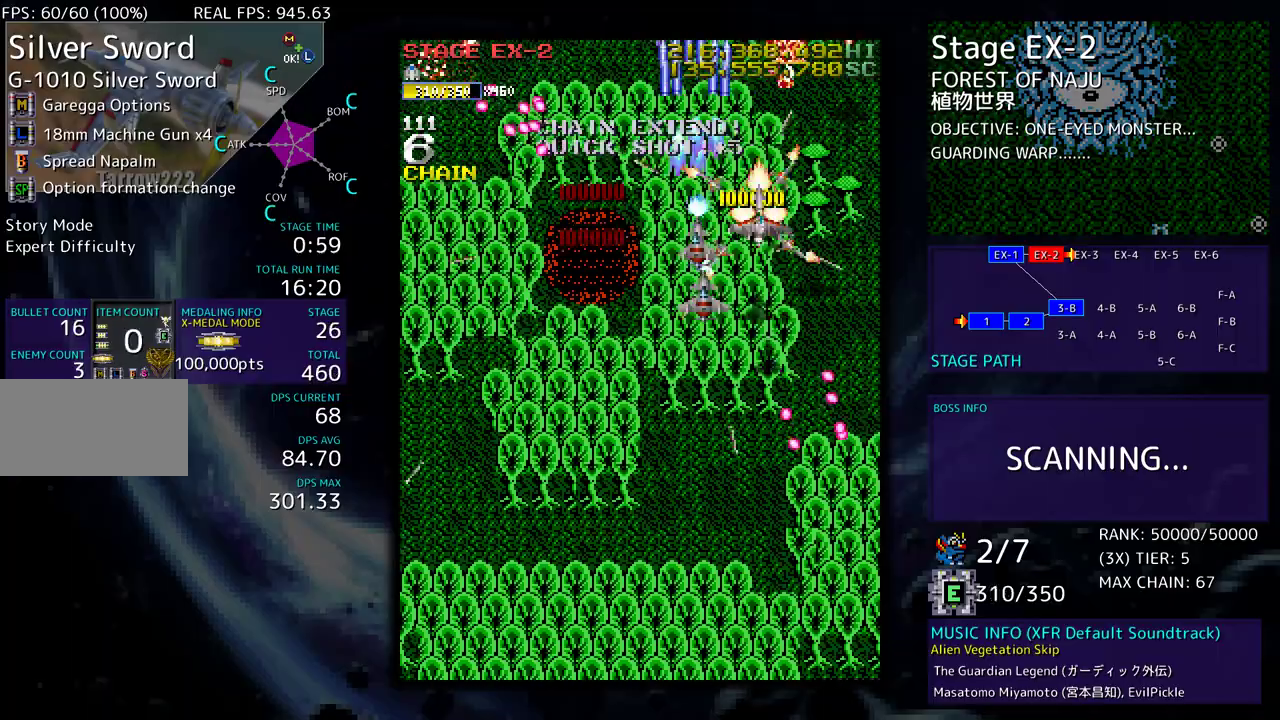
{"buttons": ["DPAD_DOWN"], "events": [[117, "DPAD_DOWN", "down"], [200, "DPAD_RIGHT", "up"]]}
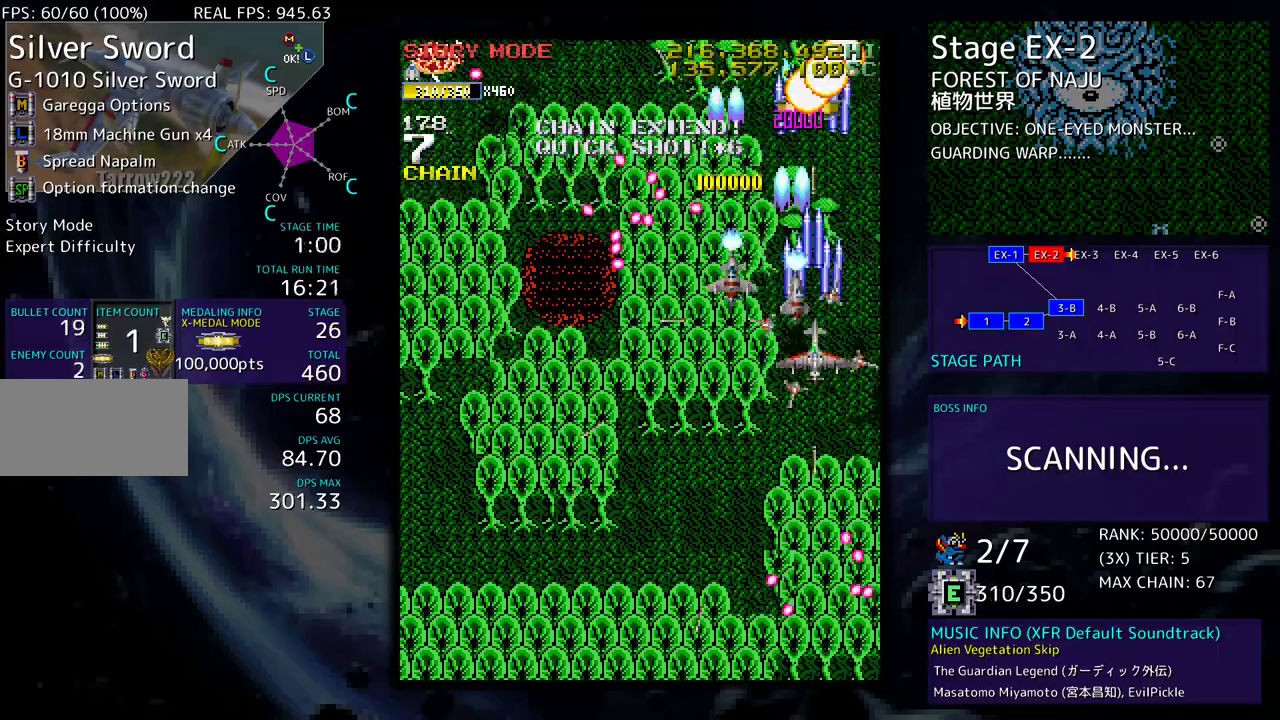
{"buttons": ["DPAD_DOWN", "DPAD_LEFT"], "events": [[183, "DPAD_LEFT", "down"]]}
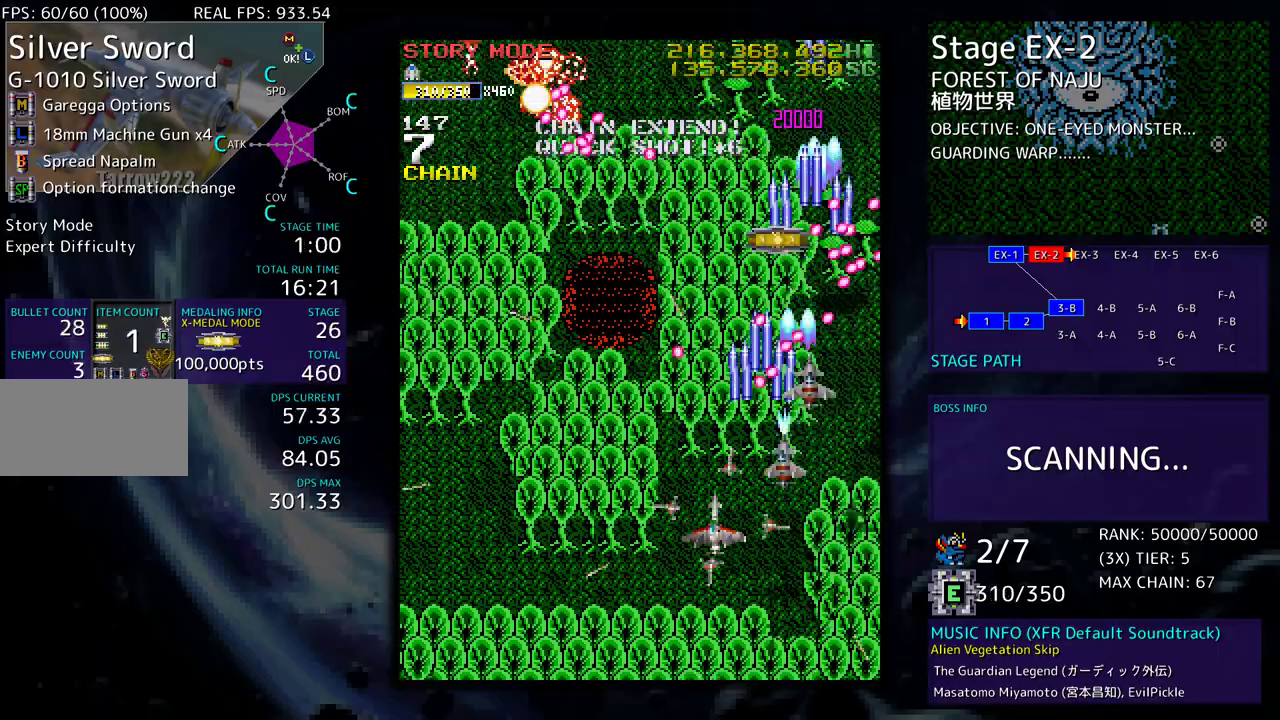
{"buttons": ["DPAD_LEFT"], "events": [[17, "DPAD_DOWN", "up"], [167, "DPAD_LEFT", "up"], [233, "DPAD_LEFT", "down"], [250, "DPAD_UP", "down"], [283, "DPAD_UP", "up"], [333, "DPAD_LEFT", "up"], [417, "DPAD_LEFT", "down"]]}
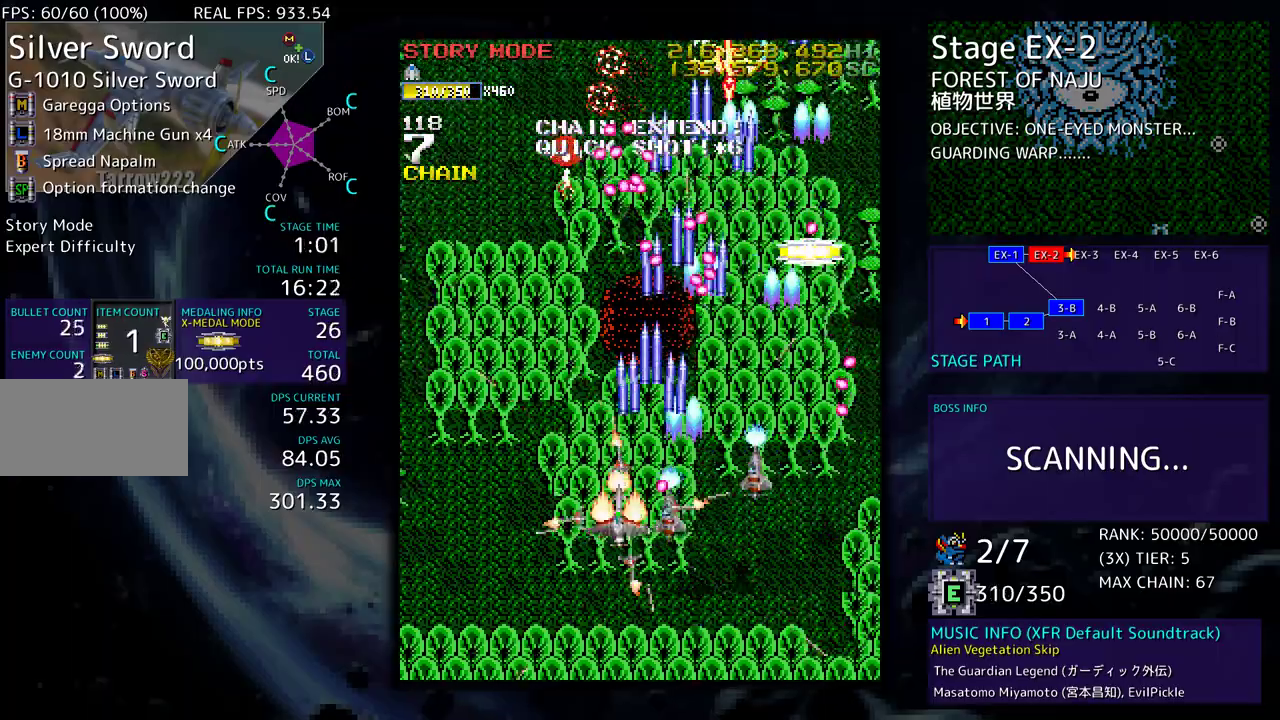
{"buttons": ["DPAD_DOWN"], "events": [[150, "DPAD_DOWN", "down"], [167, "DPAD_LEFT", "up"]]}
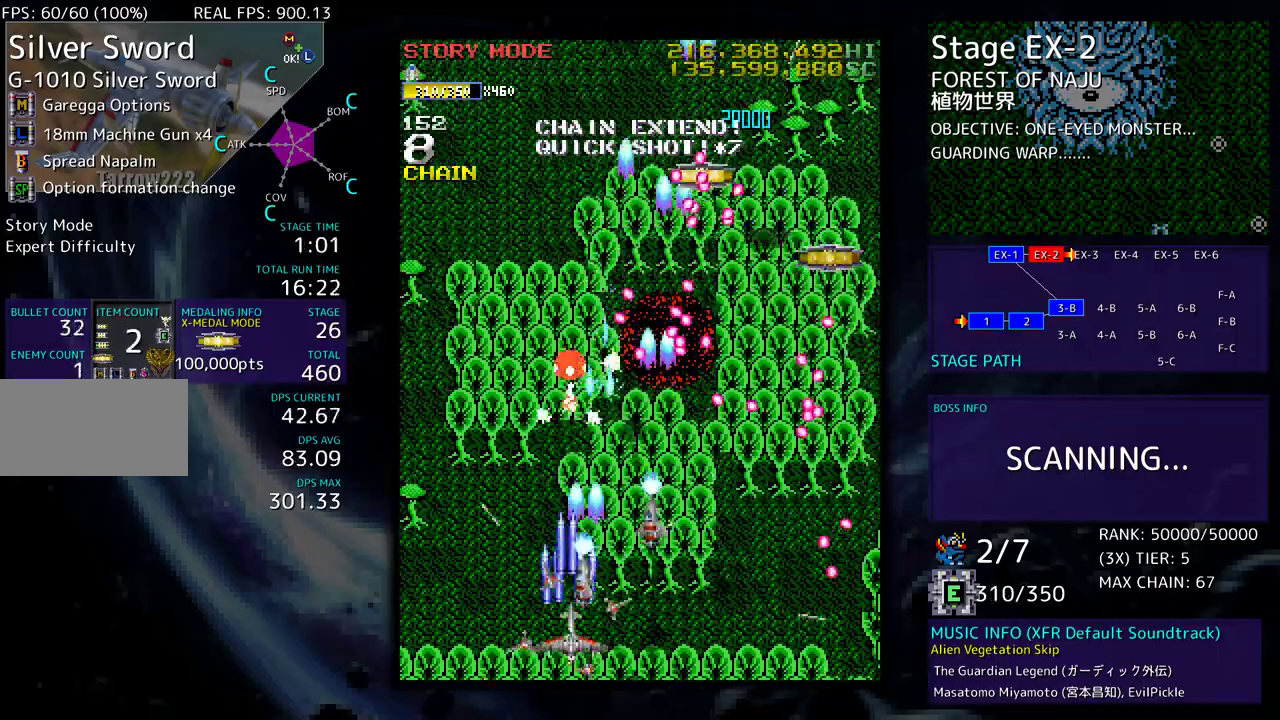
{"buttons": ["DPAD_UP", "DPAD_LEFT"], "events": [[117, "DPAD_LEFT", "down"], [167, "DPAD_DOWN", "up"], [417, "DPAD_UP", "down"]]}
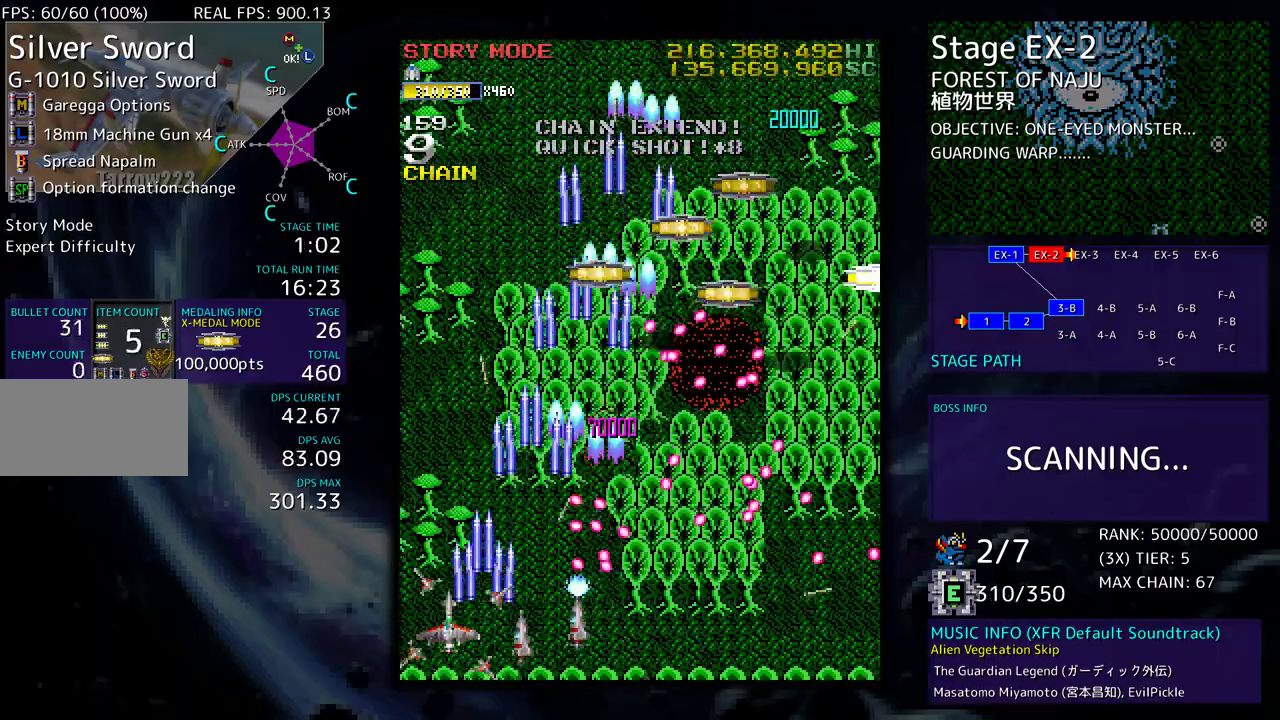
{"buttons": ["DPAD_UP", "DPAD_RIGHT"], "events": [[50, "DPAD_LEFT", "up"], [317, "DPAD_RIGHT", "down"]]}
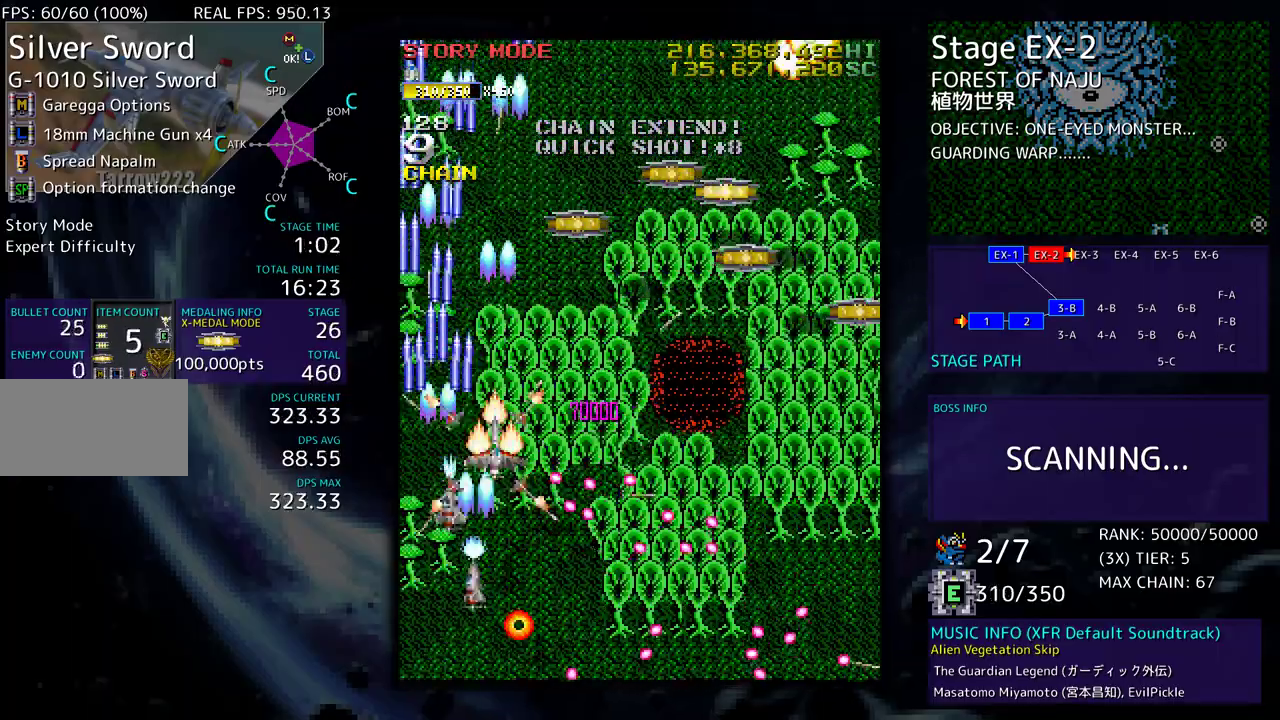
{"buttons": ["DPAD_RIGHT"], "events": [[500, "DPAD_UP", "up"]]}
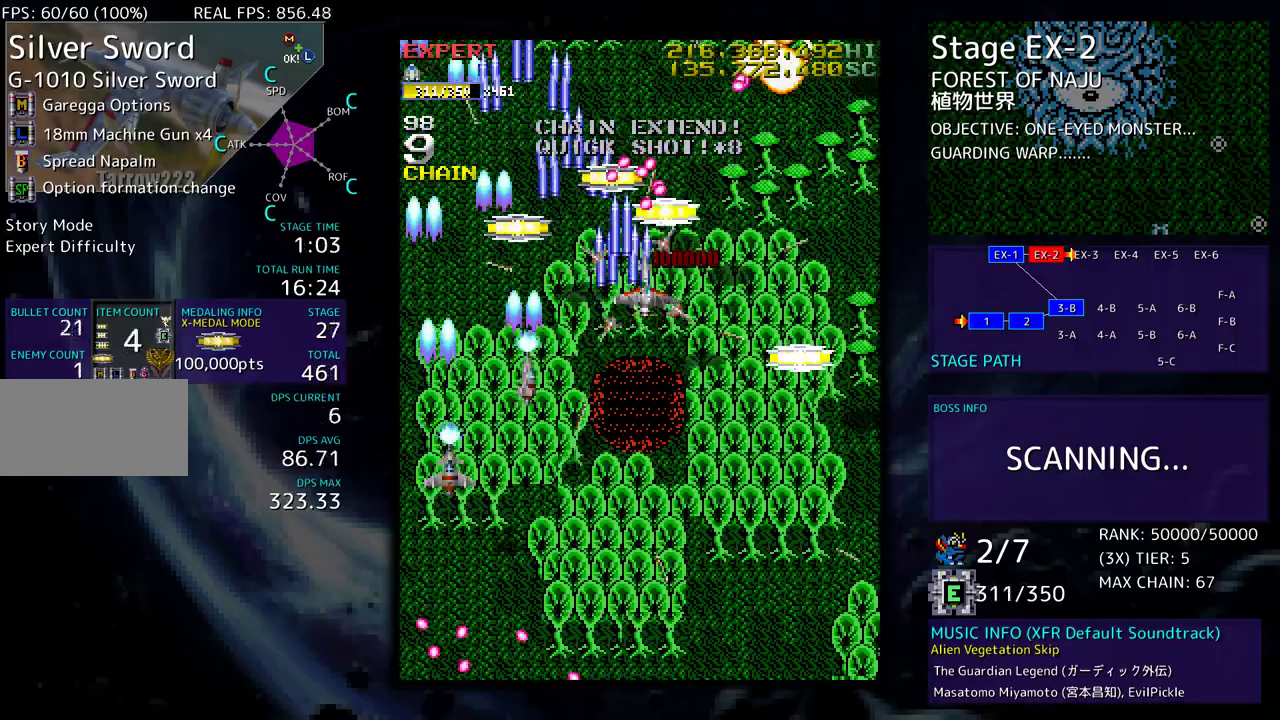
{"buttons": [], "events": [[67, "DPAD_DOWN", "down"], [450, "DPAD_DOWN", "up"], [450, "DPAD_RIGHT", "up"]]}
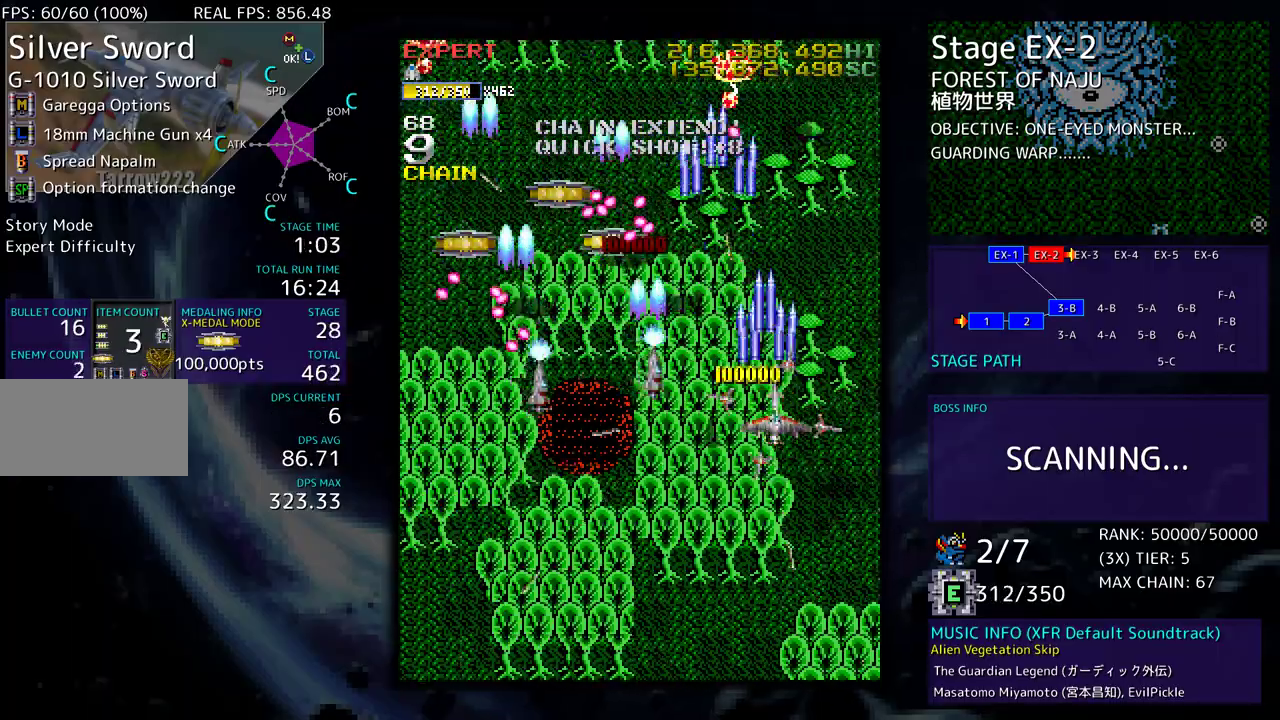
{"buttons": ["DPAD_LEFT"], "events": [[117, "DPAD_RIGHT", "down"], [200, "DPAD_RIGHT", "up"], [267, "DPAD_DOWN", "down"], [383, "DPAD_DOWN", "up"], [383, "DPAD_LEFT", "down"]]}
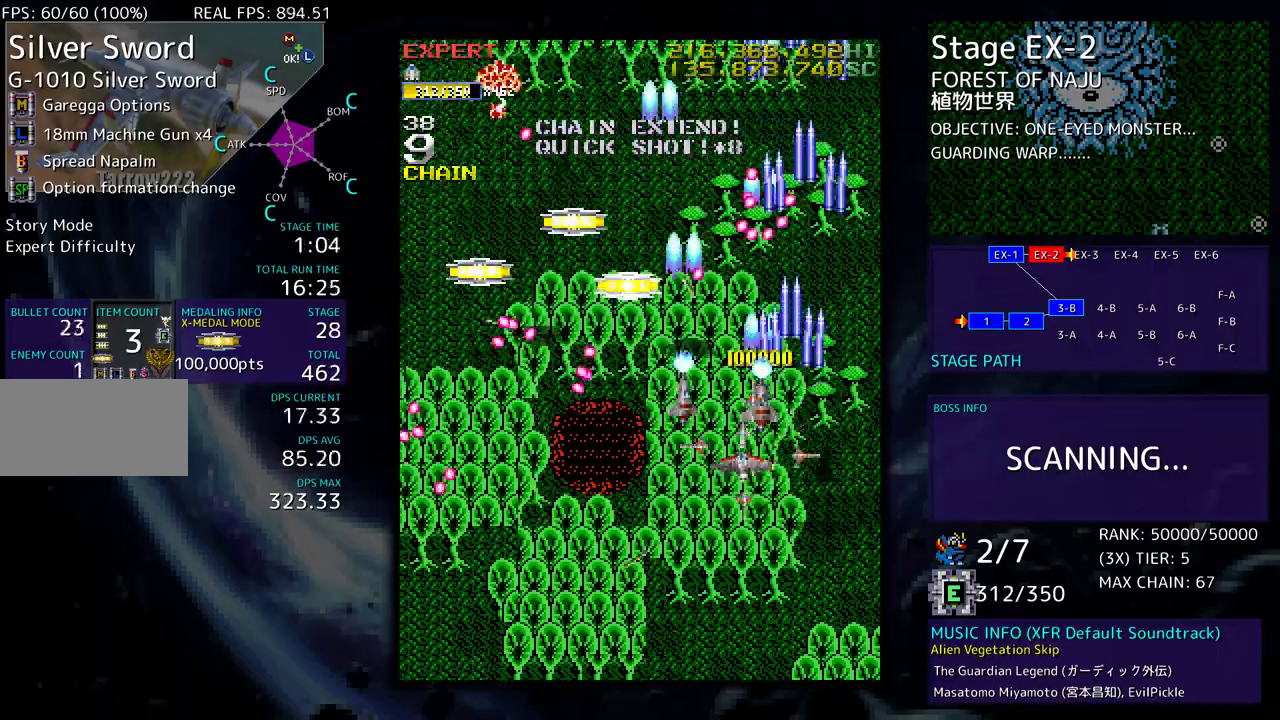
{"buttons": ["DPAD_UP", "DPAD_LEFT"], "events": [[50, "DPAD_LEFT", "up"], [167, "DPAD_LEFT", "down"], [483, "DPAD_UP", "down"]]}